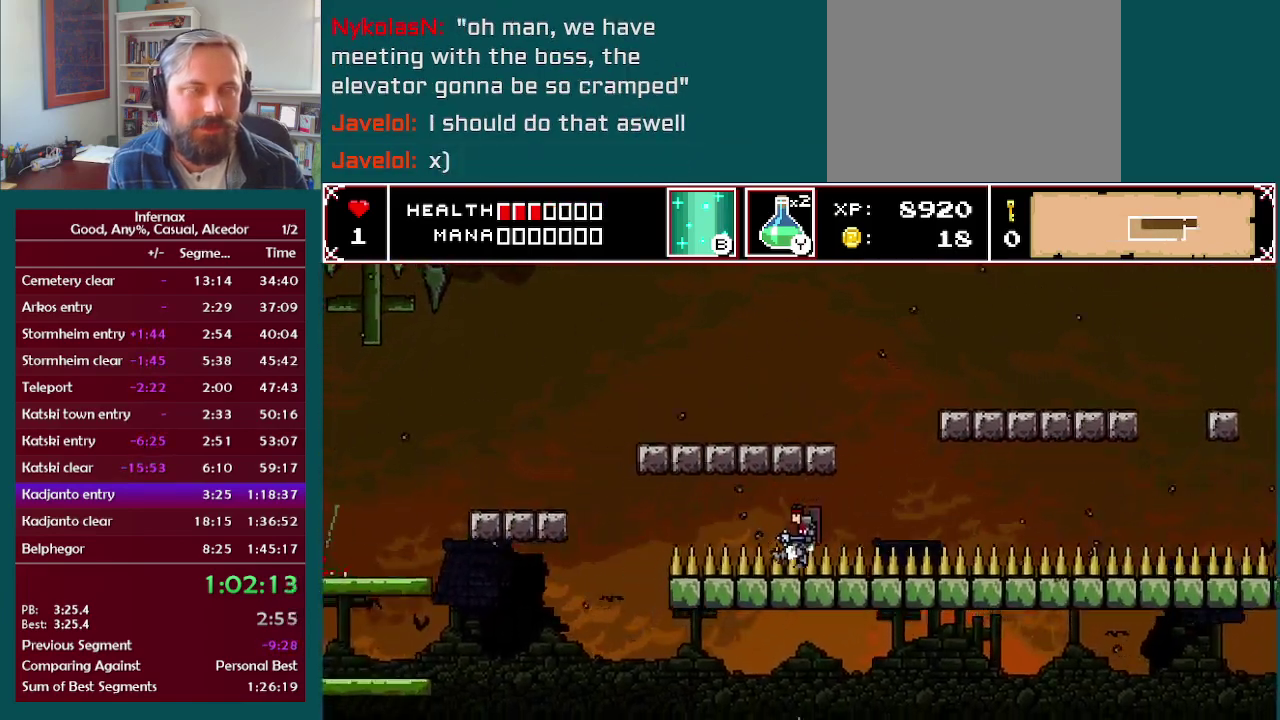
Gameplay with a controller (Xbox layout); each line is a JSON object with the inputs held at the frame after it. "events" lists button and stick changes between this image and that frame as [ms after this image, input, new state], when the widget could be followed in between. This overlay highlights the sticks when they move; stick clicks (L3) are not distinguishable. Not read: L3 R3.
{"buttons": [], "left_stick": "left", "right_stick": "center", "events": []}
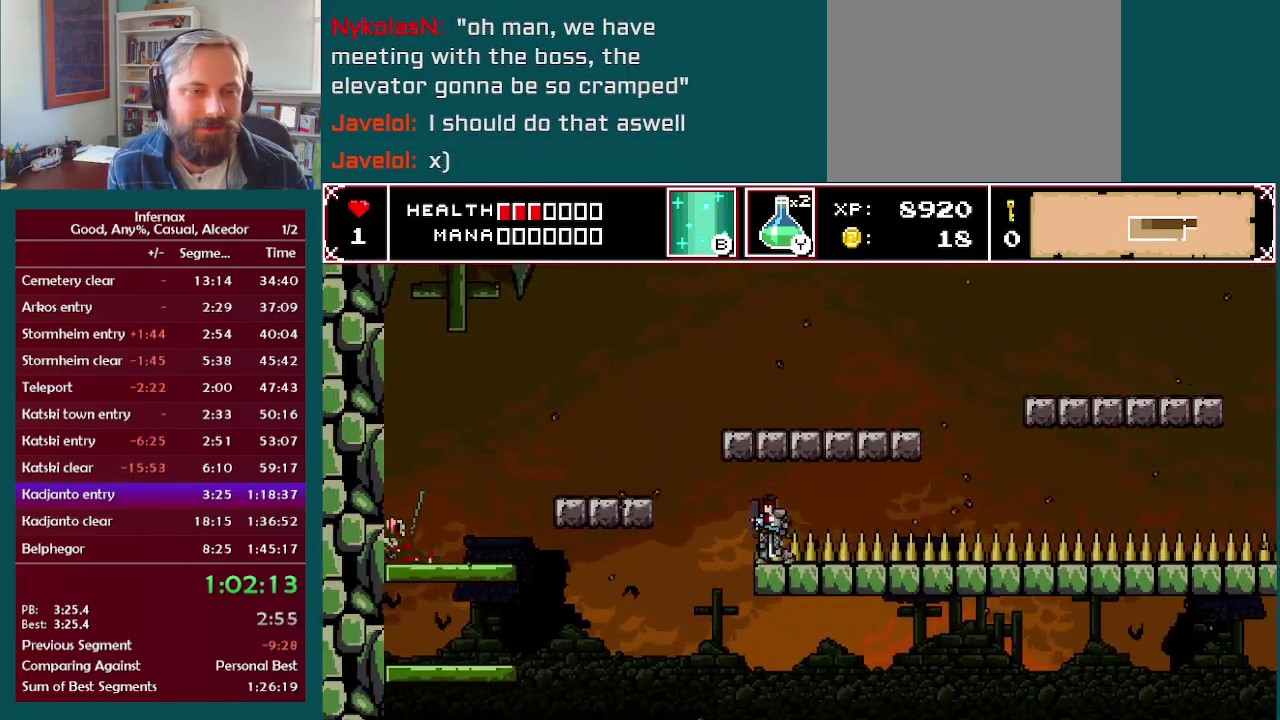
{"buttons": [], "left_stick": "center", "right_stick": "center", "events": [[267, "left_stick", "center"]]}
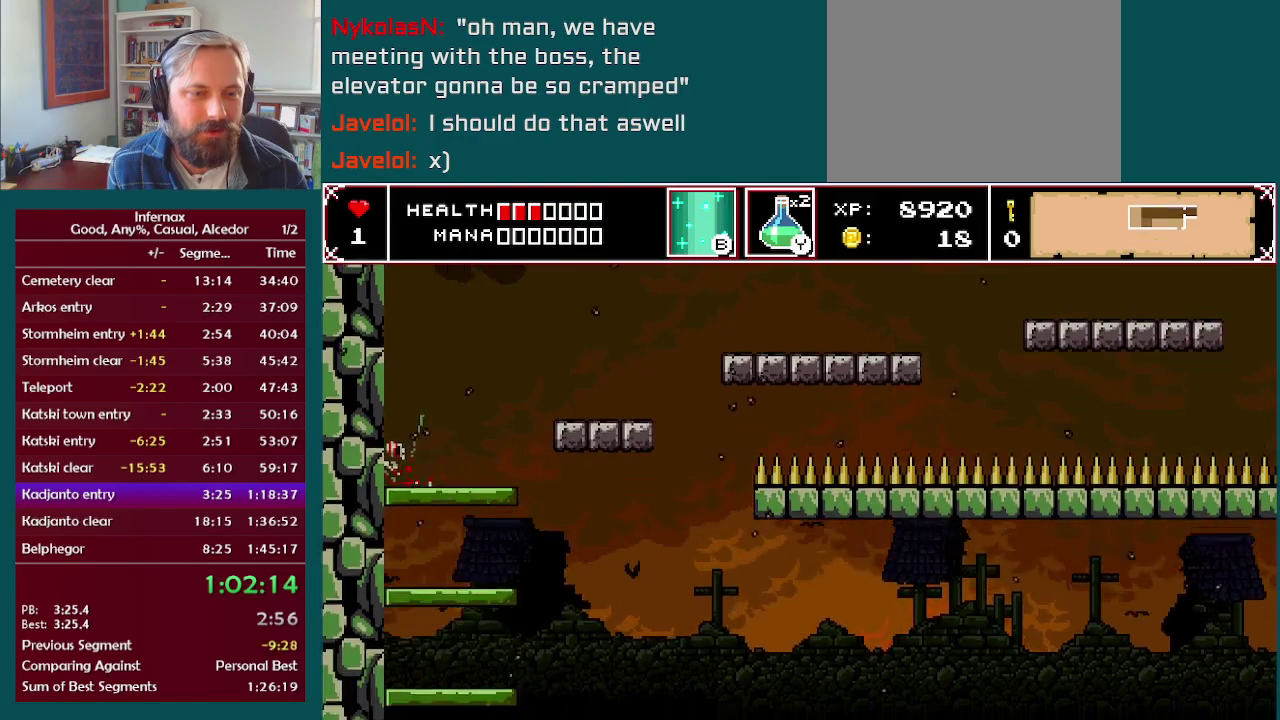
{"buttons": ["A"], "left_stick": "right", "right_stick": "center", "events": [[133, "left_stick", "right"], [317, "A", "down"]]}
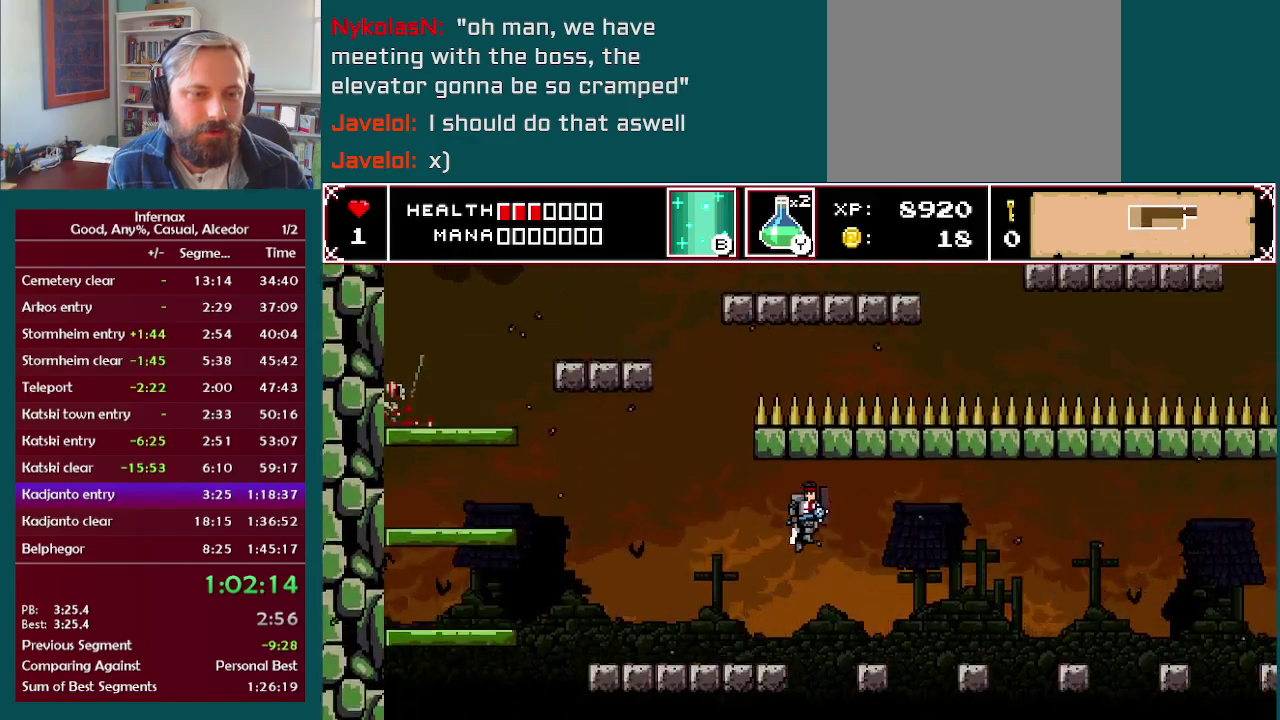
{"buttons": [], "left_stick": "right", "right_stick": "center", "events": [[33, "A", "up"], [200, "left_stick", "center"], [317, "left_stick", "right"]]}
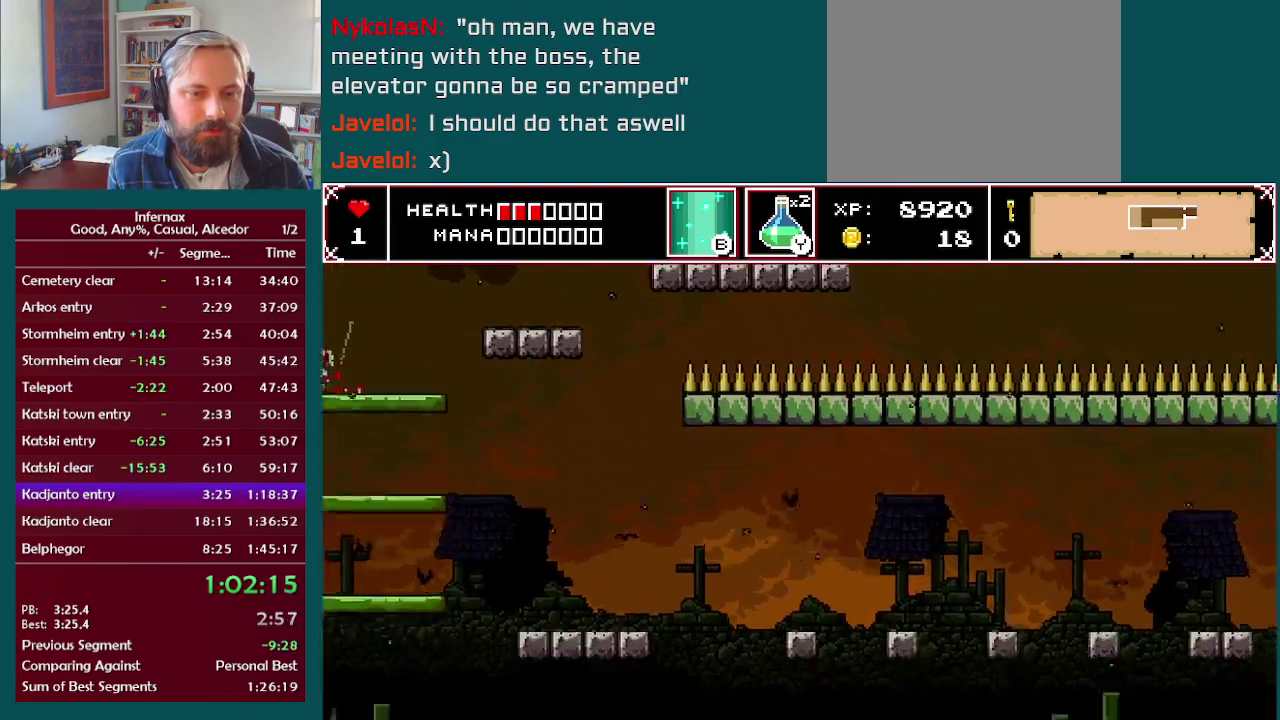
{"buttons": ["X"], "left_stick": "right", "right_stick": "center", "events": [[33, "left_stick", "center"], [133, "A", "down"], [133, "left_stick", "right"], [267, "A", "up"], [317, "X", "down"]]}
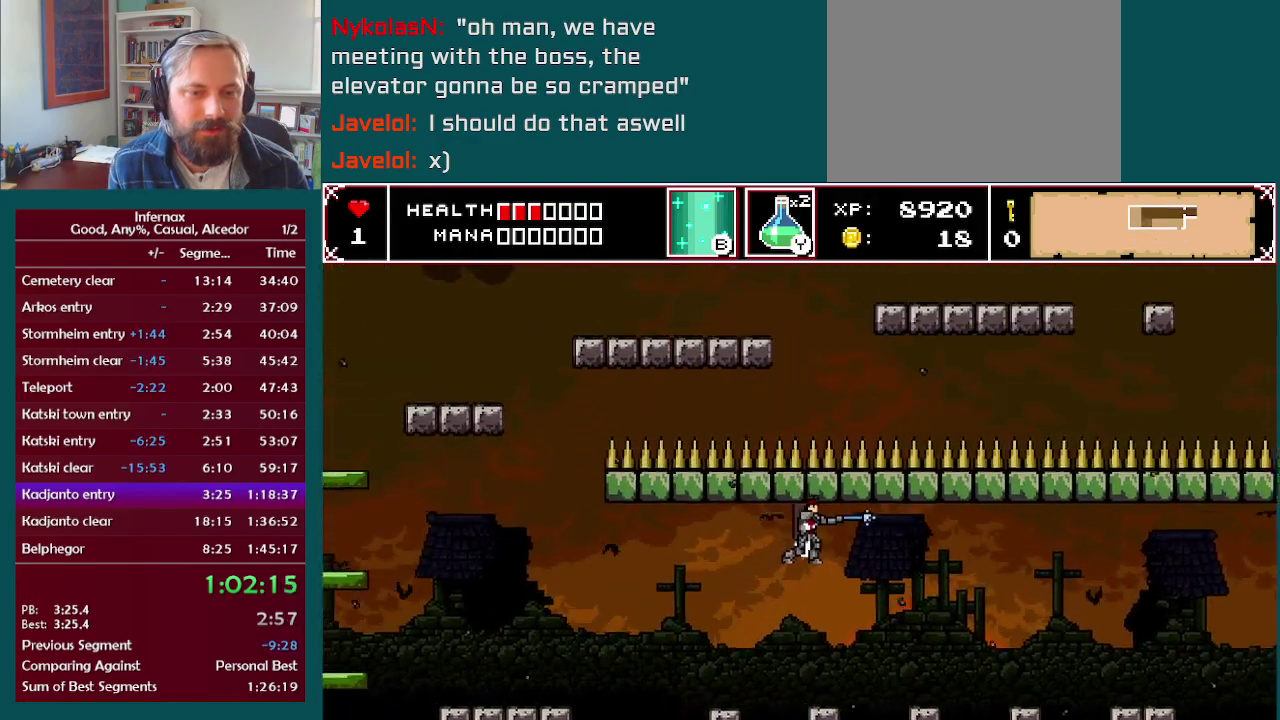
{"buttons": ["A", "X"], "left_stick": "right", "right_stick": "center", "events": [[83, "left_stick", "center"], [433, "left_stick", "right"], [483, "A", "down"]]}
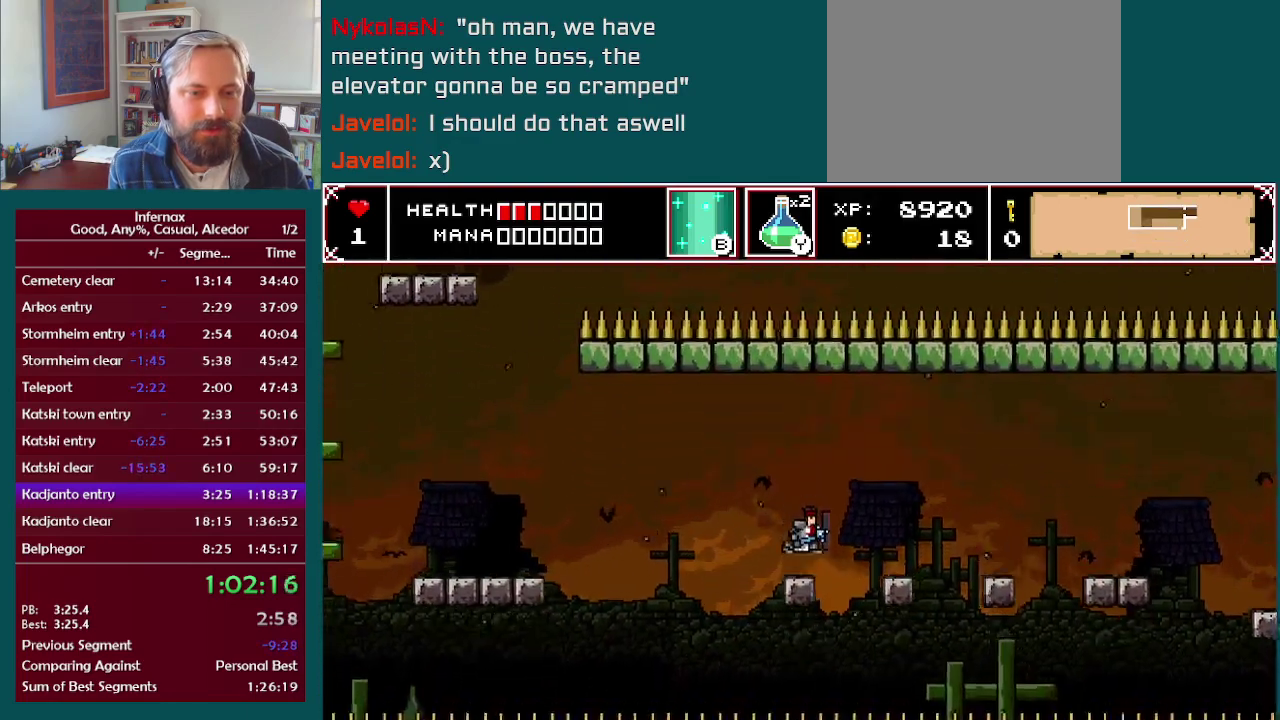
{"buttons": ["X"], "left_stick": "center", "right_stick": "center", "events": [[117, "A", "up"], [433, "left_stick", "center"]]}
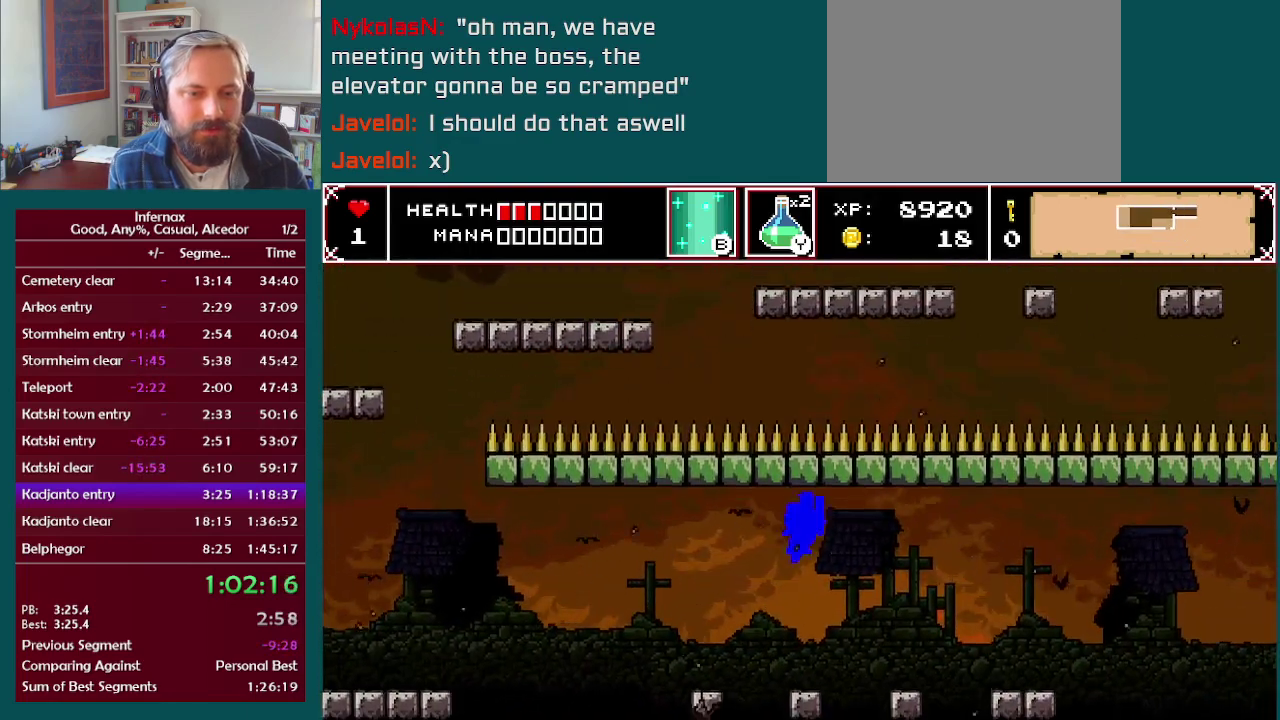
{"buttons": ["A", "X"], "left_stick": "right", "right_stick": "center", "events": [[183, "left_stick", "right"], [383, "A", "down"]]}
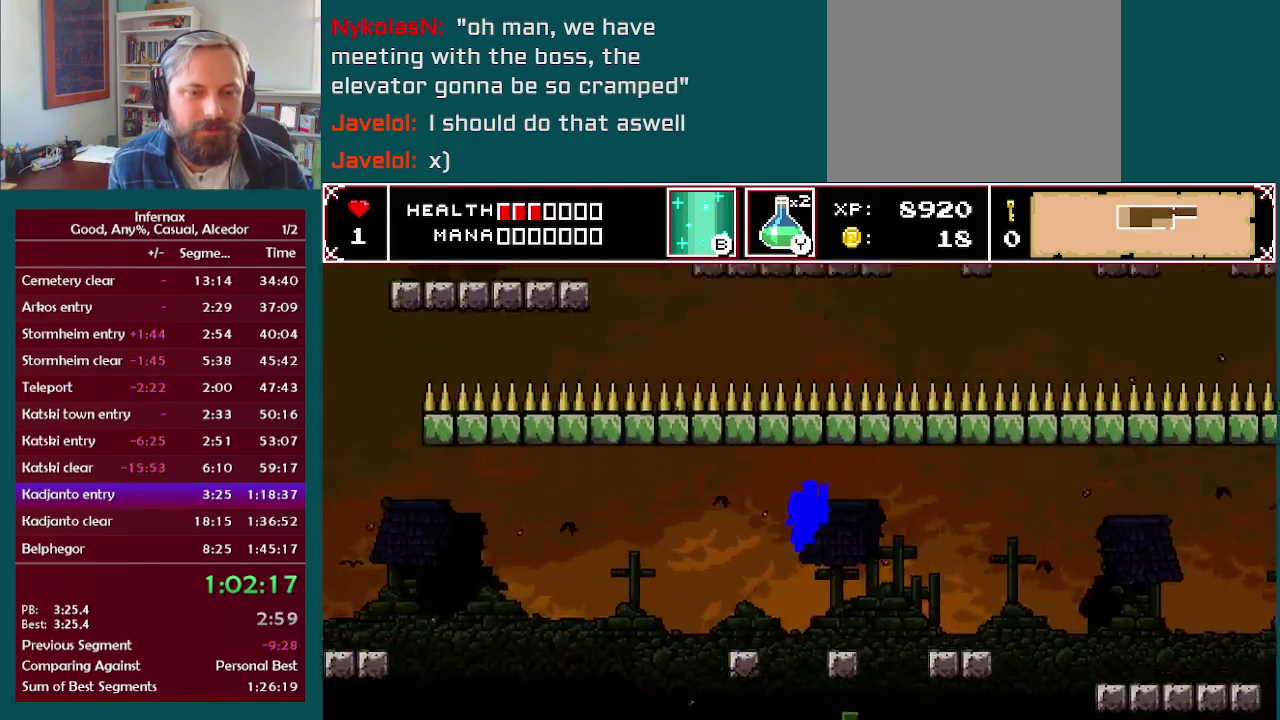
{"buttons": [], "left_stick": "right", "right_stick": "center", "events": [[200, "A", "up"], [450, "X", "up"]]}
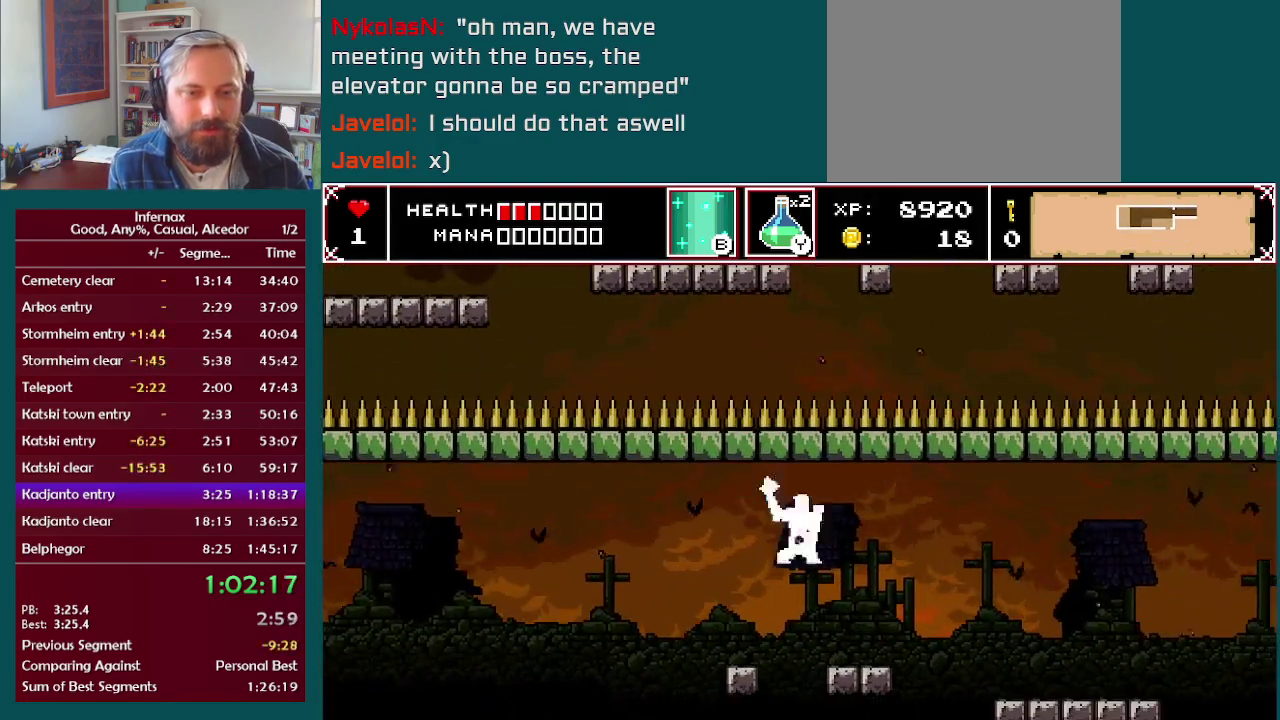
{"buttons": [], "left_stick": "right", "right_stick": "center", "events": []}
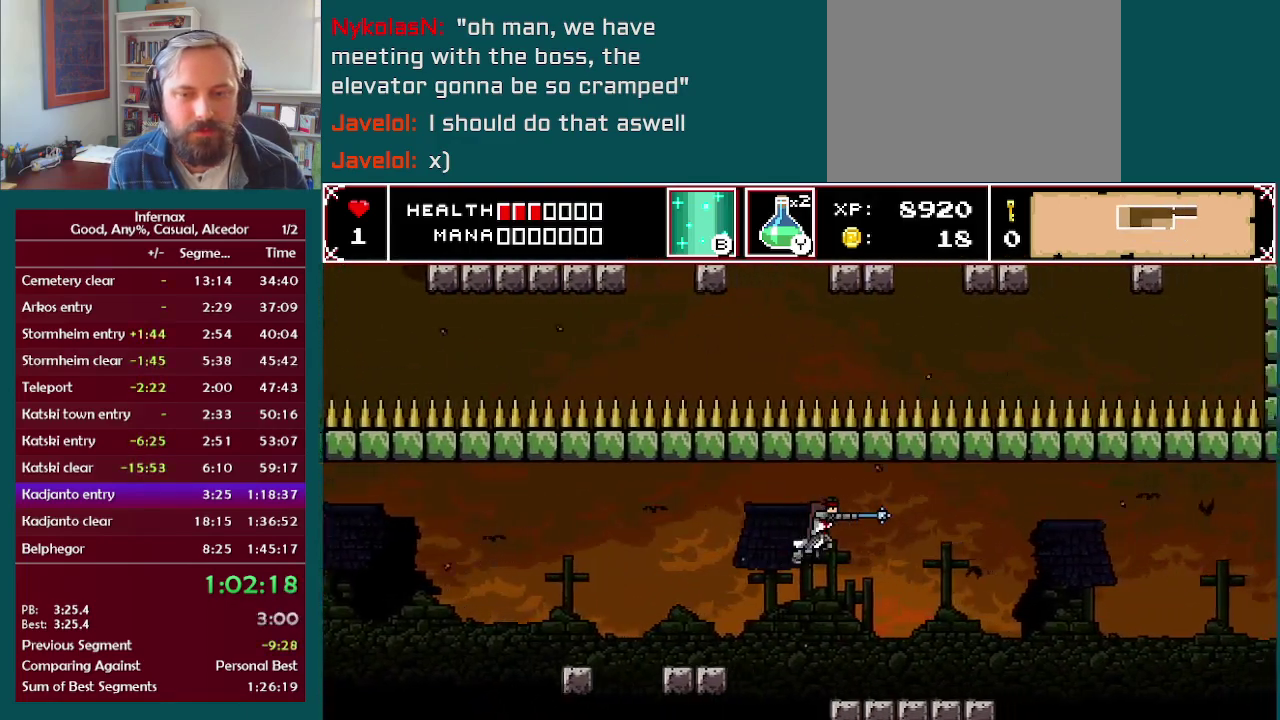
{"buttons": [], "left_stick": "right", "right_stick": "center", "events": []}
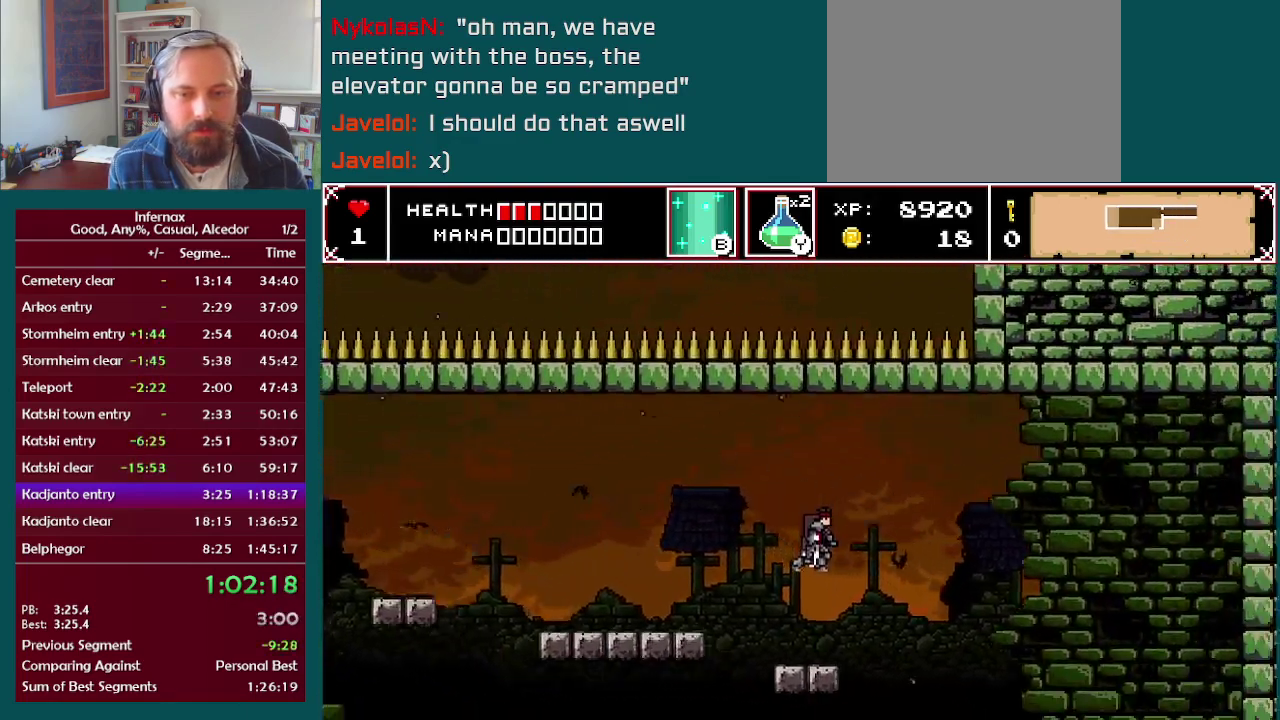
{"buttons": [], "left_stick": "right", "right_stick": "center", "events": []}
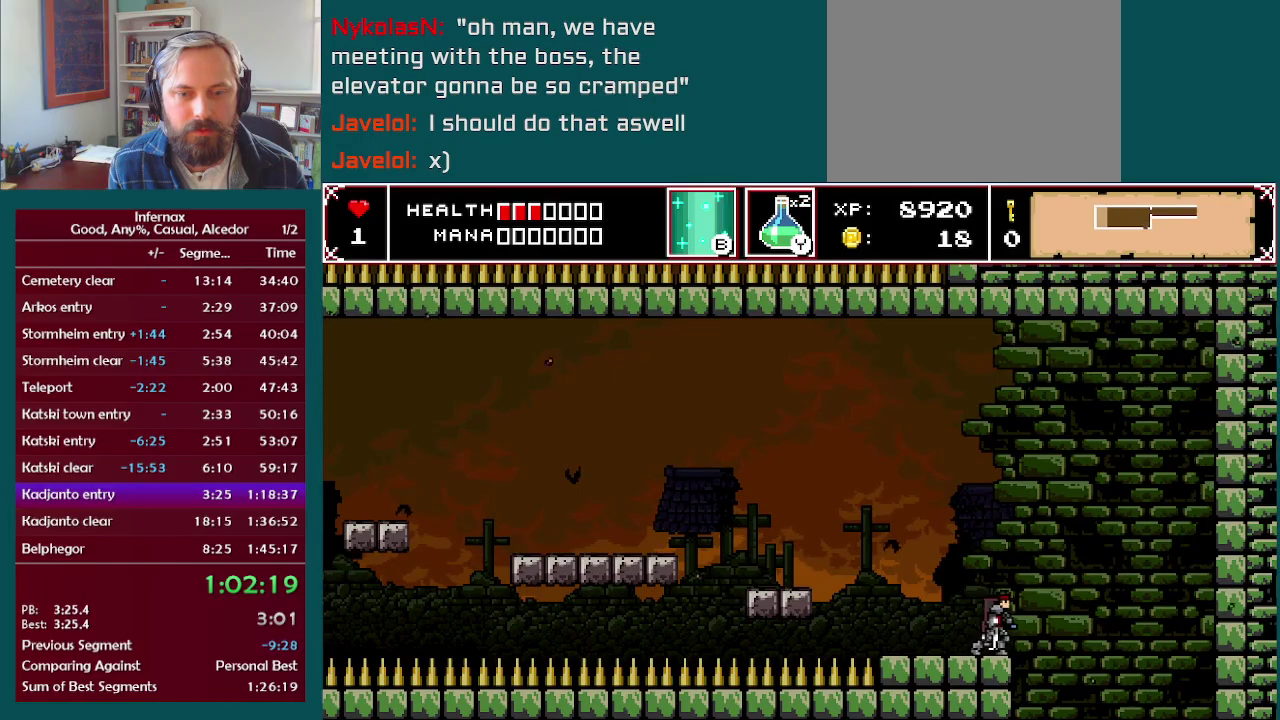
{"buttons": [], "left_stick": "right", "right_stick": "center", "events": []}
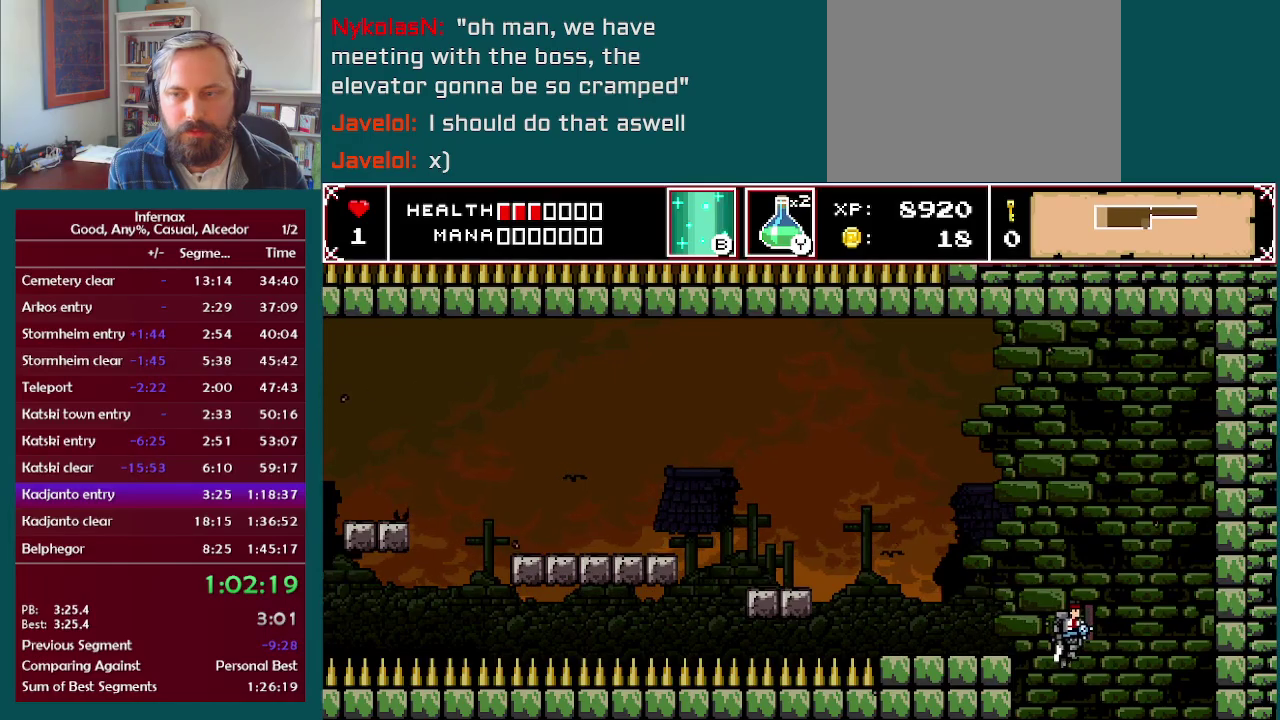
{"buttons": [], "left_stick": "left", "right_stick": "center", "events": [[100, "left_stick", "left"]]}
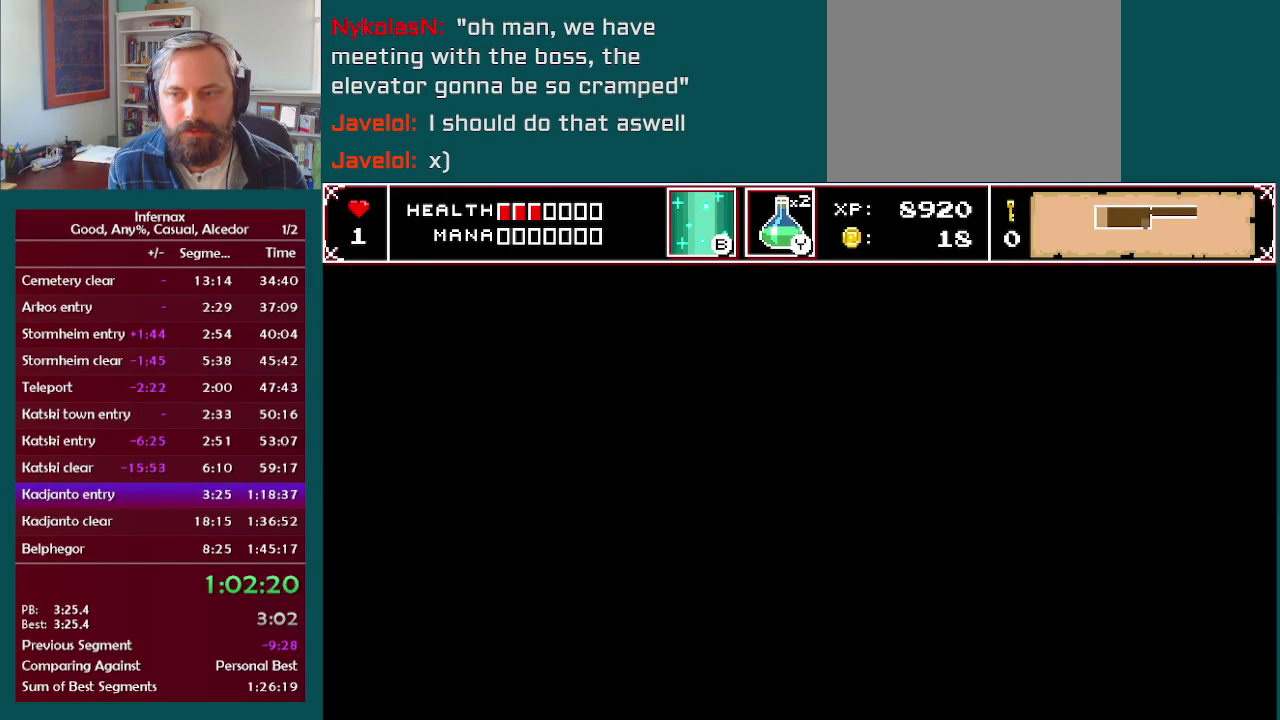
{"buttons": [], "left_stick": "left", "right_stick": "center", "events": []}
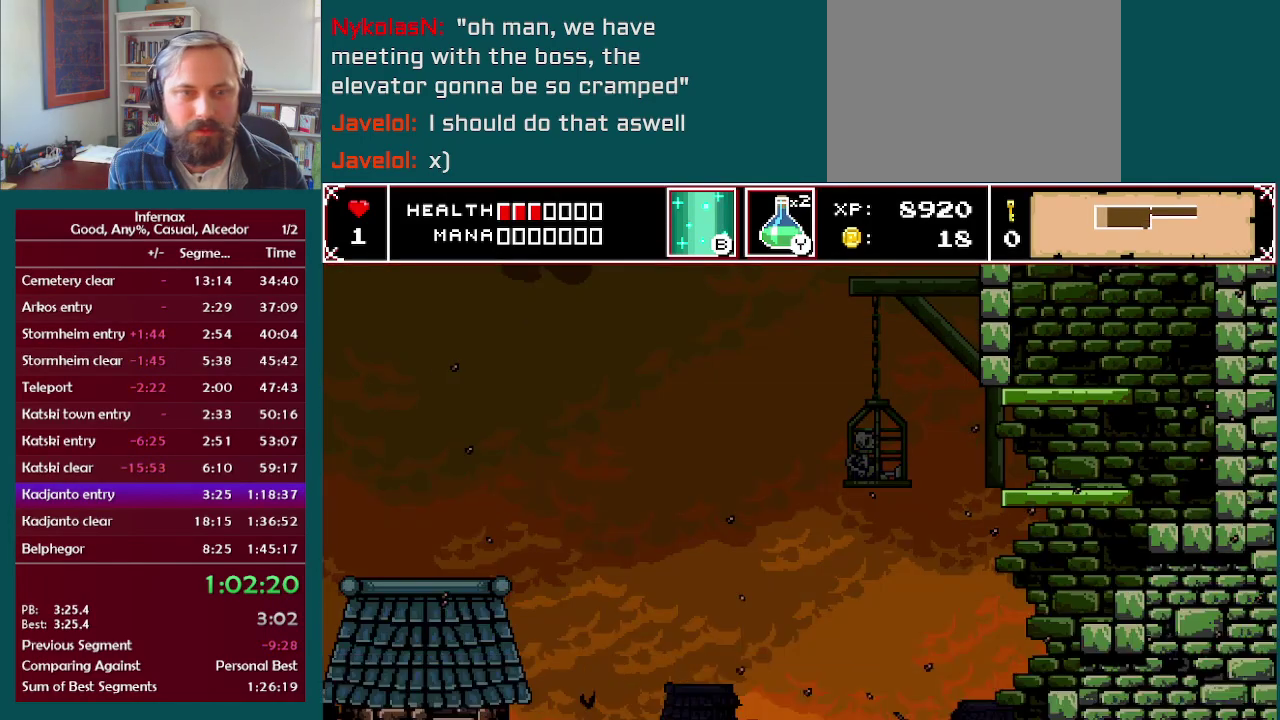
{"buttons": ["A"], "left_stick": "down", "right_stick": "center", "events": [[300, "left_stick", "down-left"], [417, "left_stick", "down"], [500, "A", "down"]]}
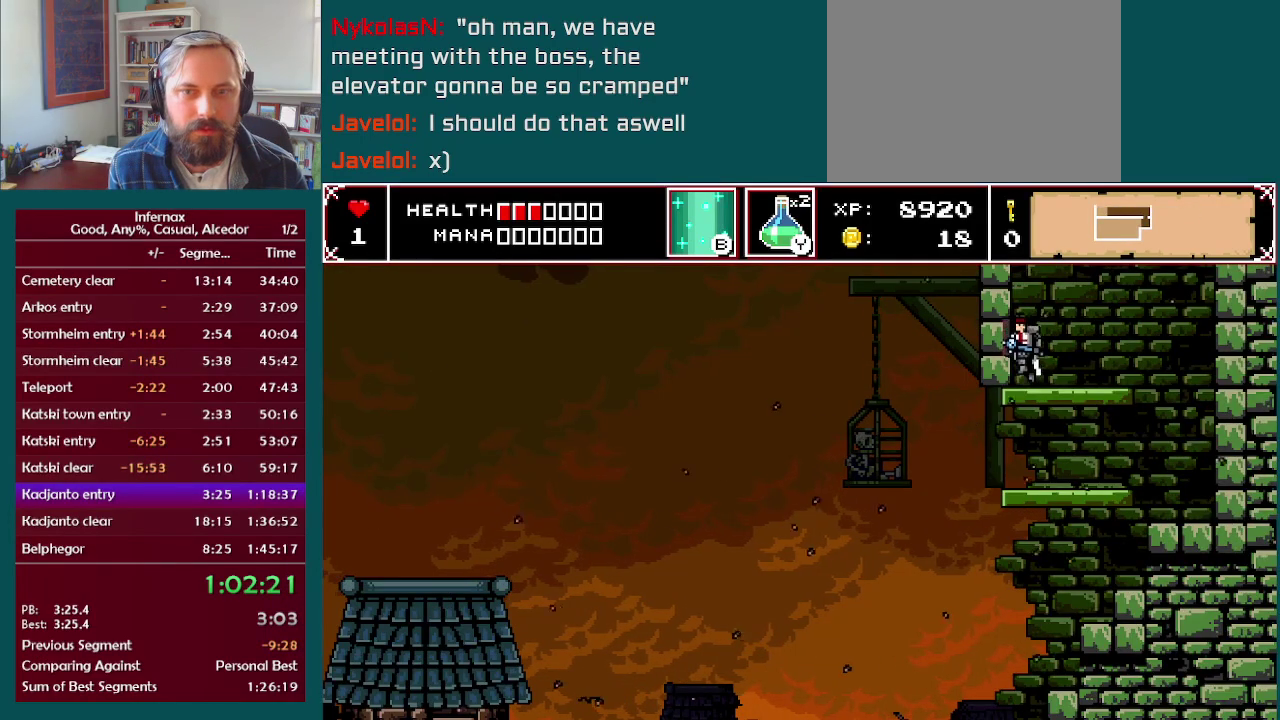
{"buttons": ["A"], "left_stick": "left", "right_stick": "center", "events": [[100, "A", "up"], [333, "left_stick", "down-left"], [383, "left_stick", "left"], [483, "A", "down"]]}
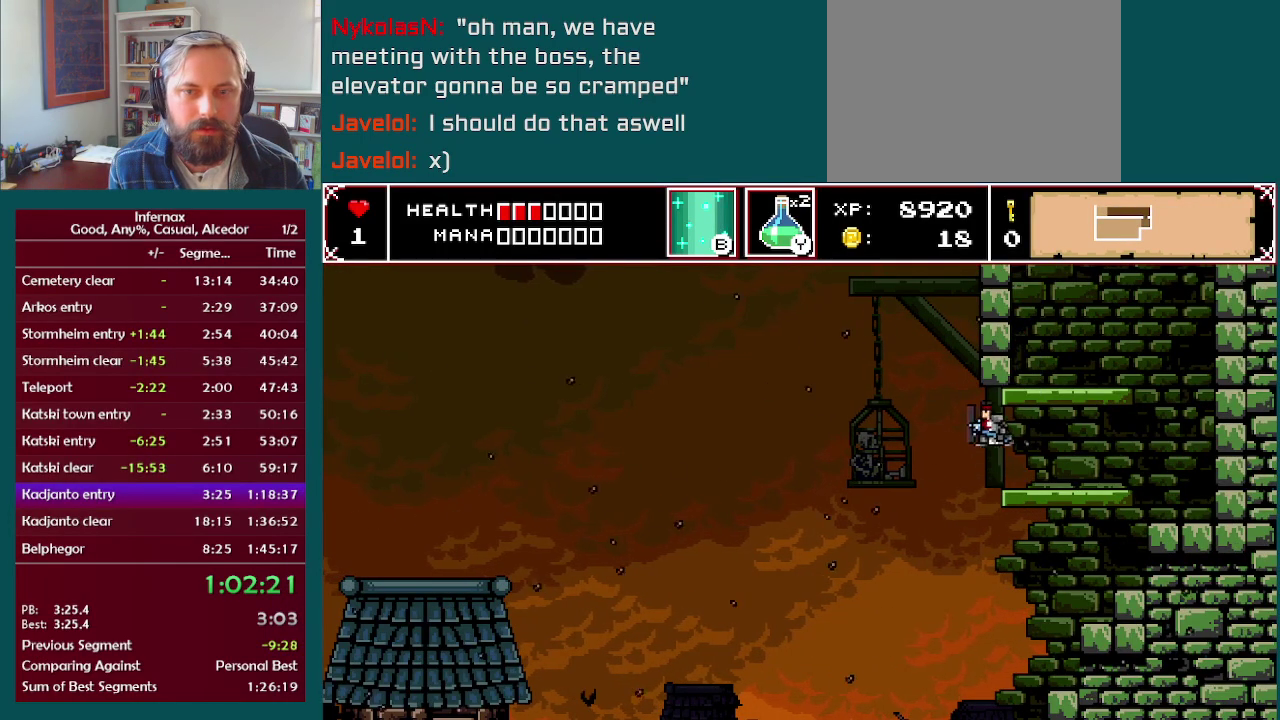
{"buttons": [], "left_stick": "left", "right_stick": "center", "events": [[100, "A", "up"]]}
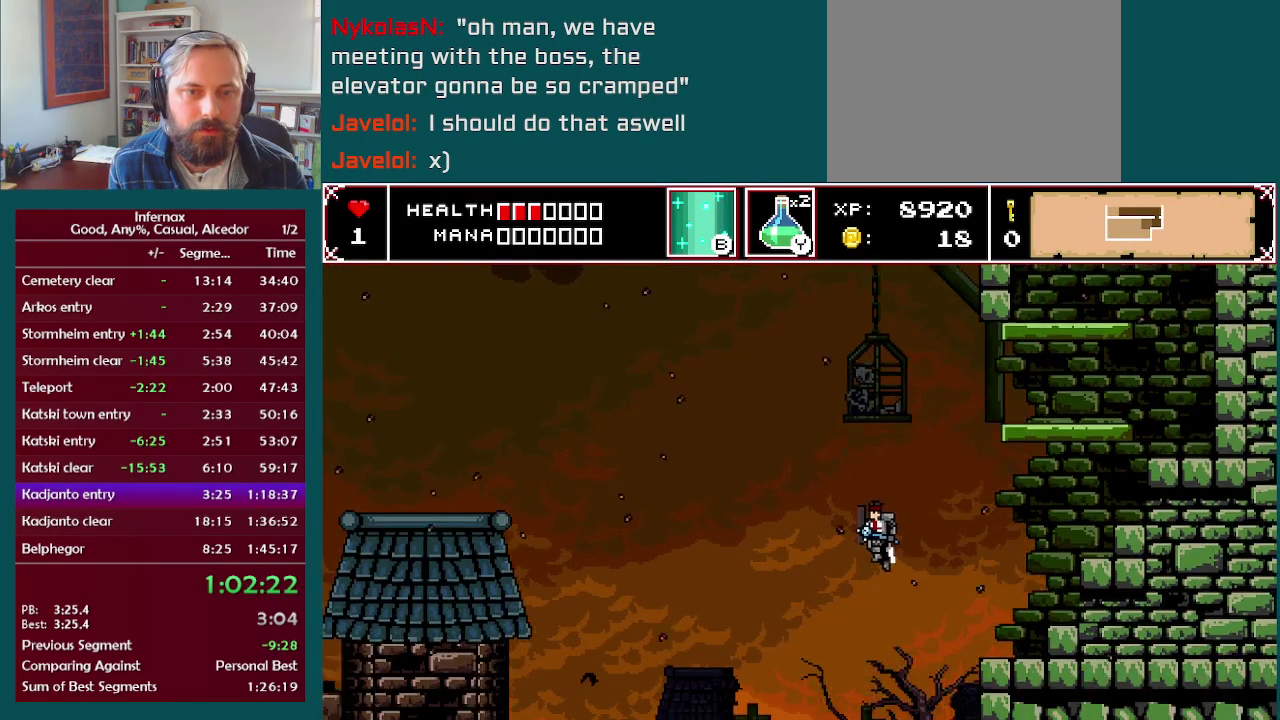
{"buttons": [], "left_stick": "left", "right_stick": "center", "events": []}
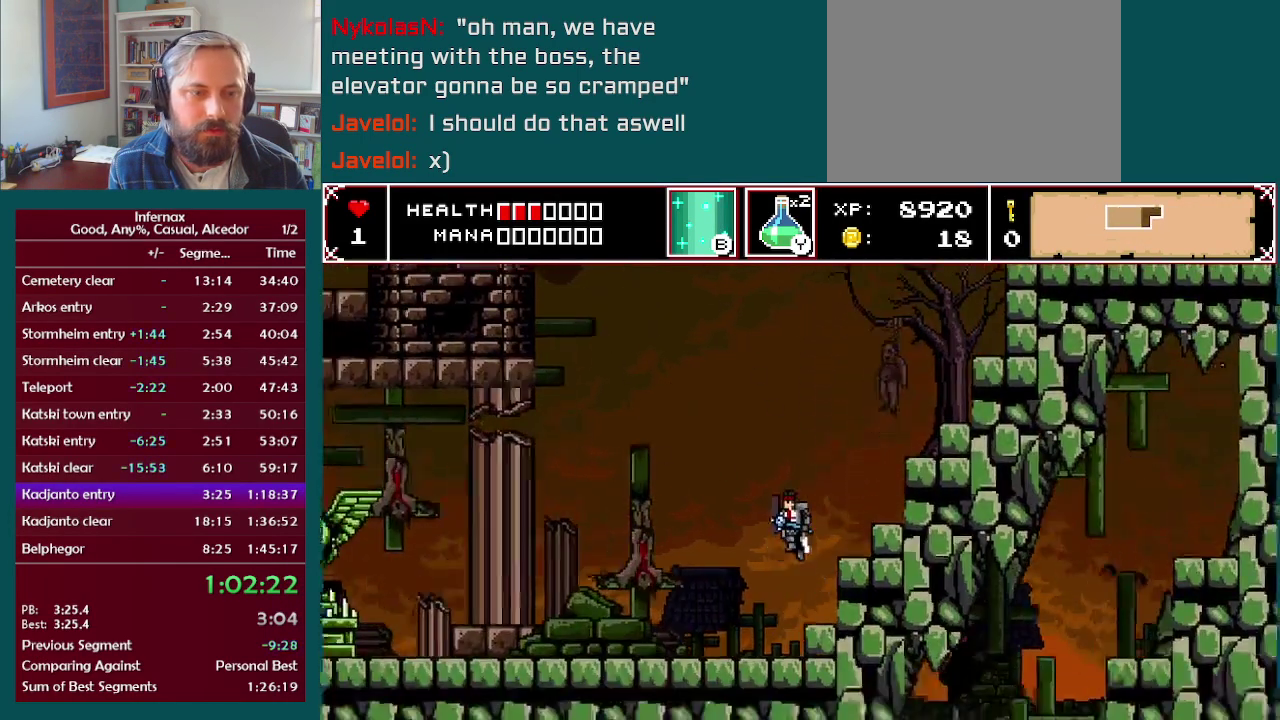
{"buttons": [], "left_stick": "left", "right_stick": "center", "events": []}
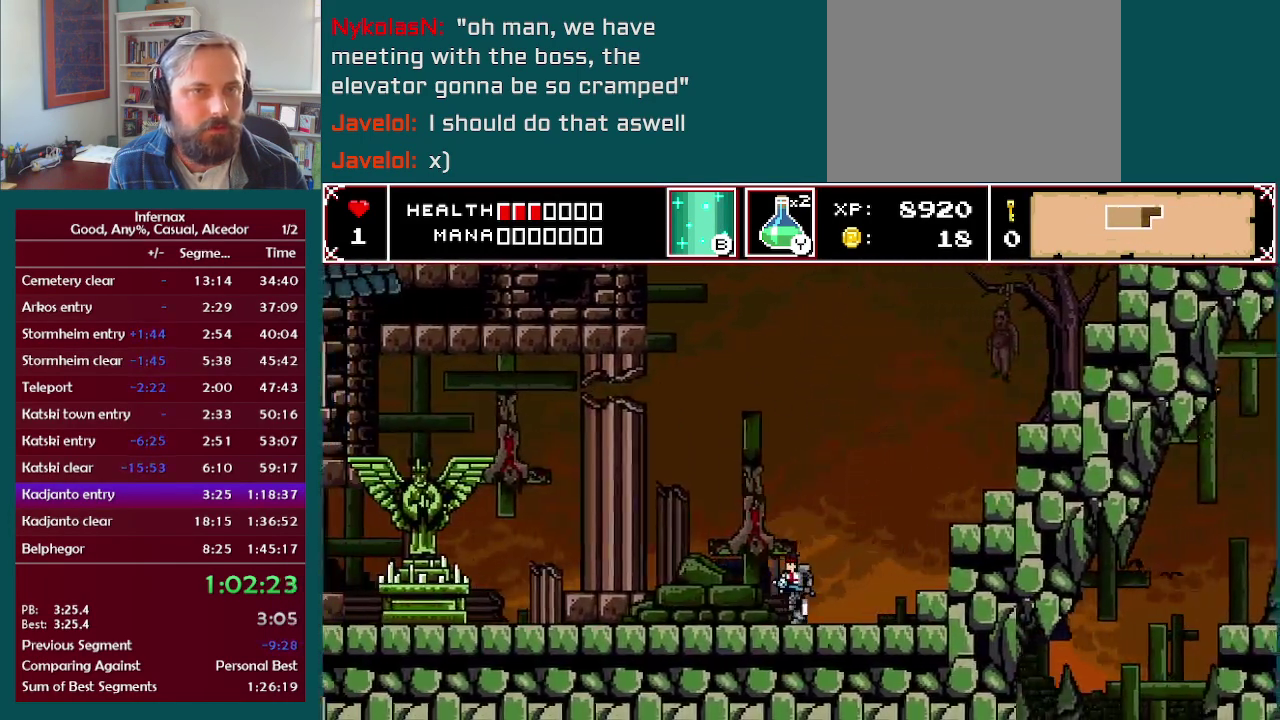
{"buttons": [], "left_stick": "left", "right_stick": "center", "events": []}
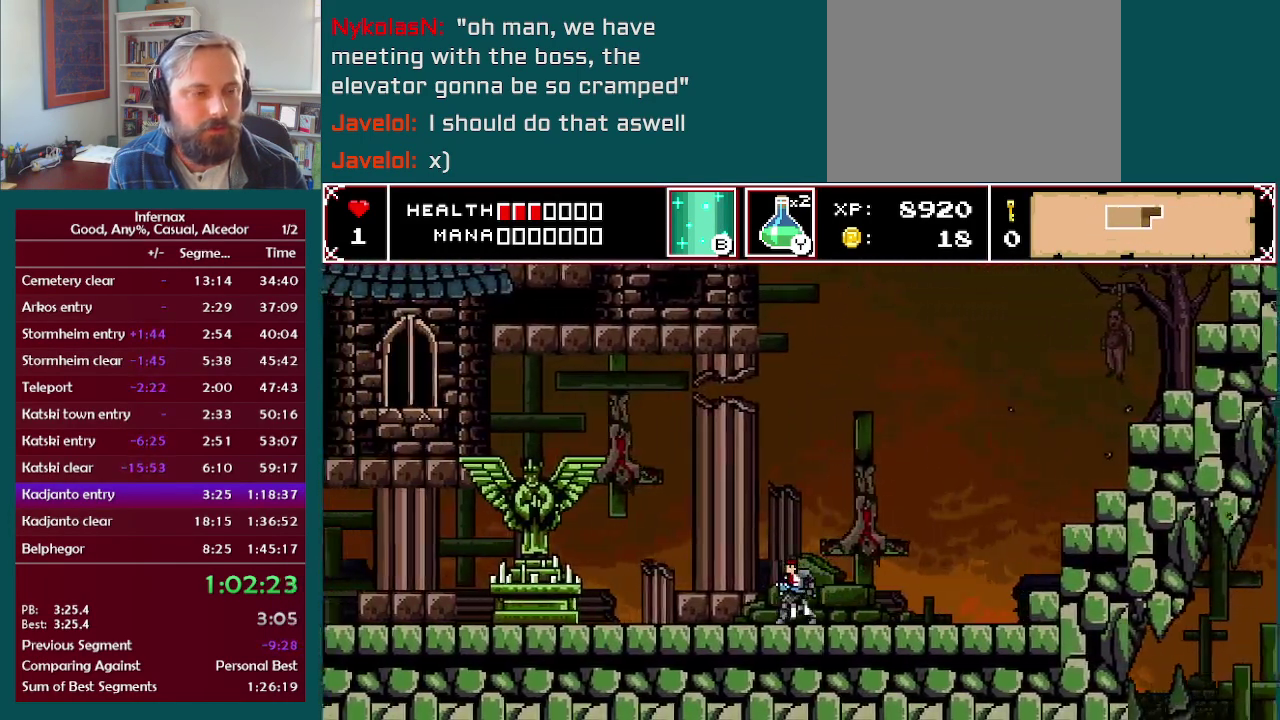
{"buttons": [], "left_stick": "left", "right_stick": "center", "events": []}
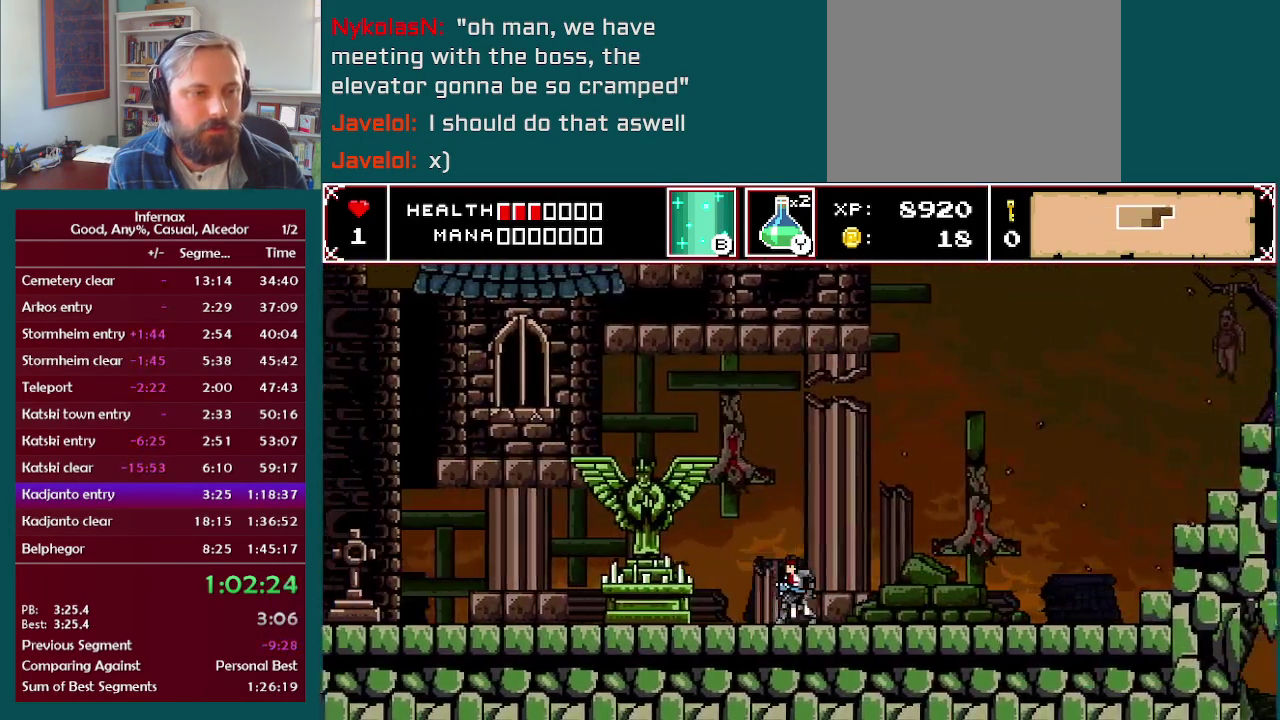
{"buttons": [], "left_stick": "left", "right_stick": "center", "events": []}
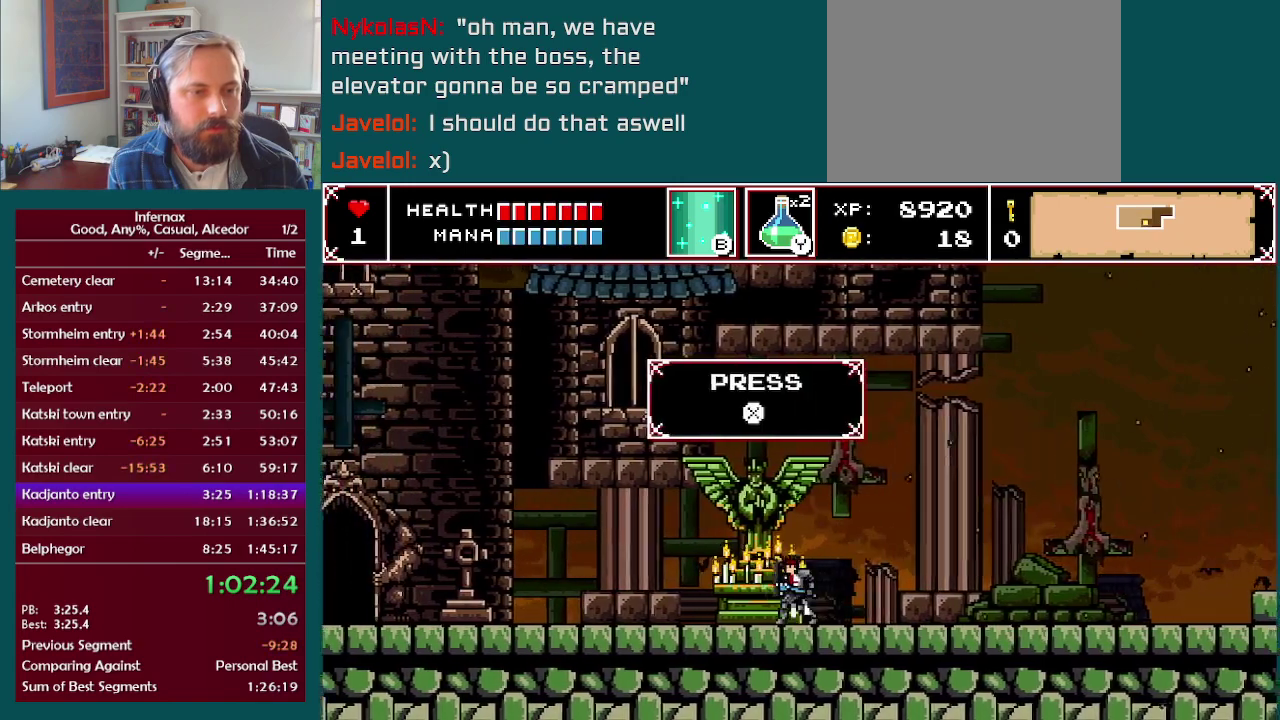
{"buttons": [], "left_stick": "center", "right_stick": "center", "events": [[383, "left_stick", "right"], [417, "X", "down"], [450, "left_stick", "center"], [483, "X", "up"]]}
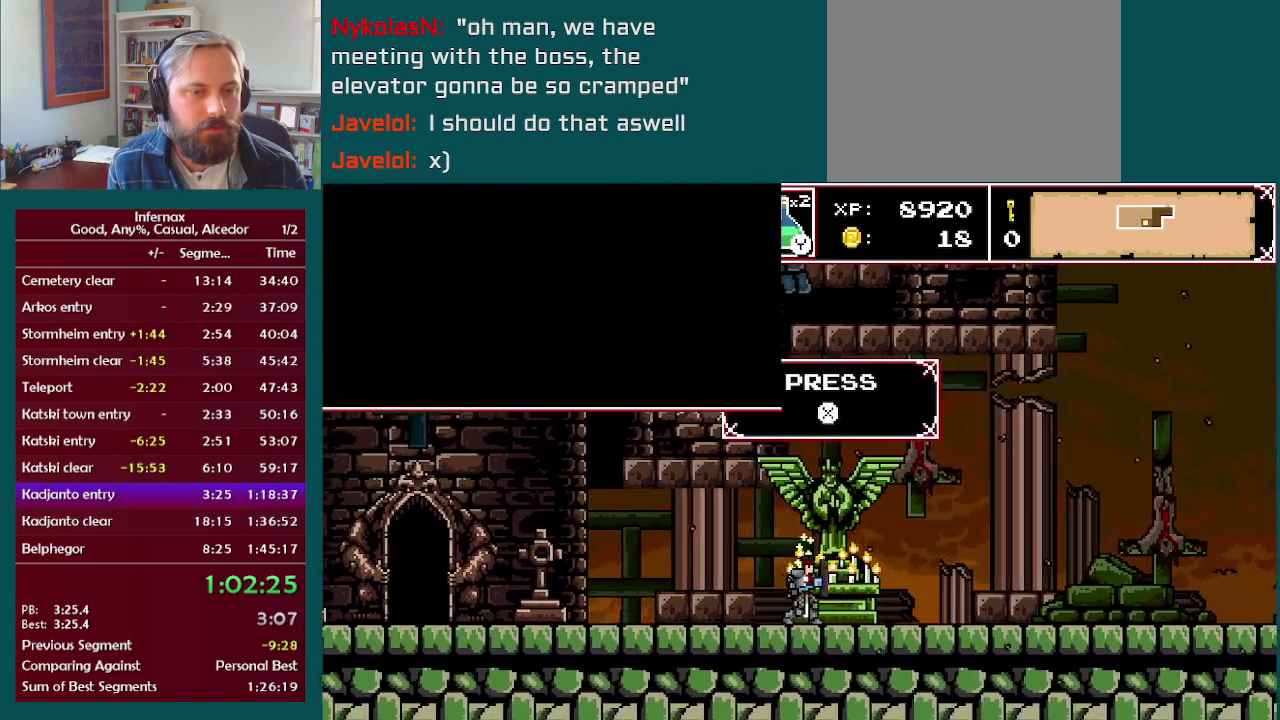
{"buttons": [], "left_stick": "center", "right_stick": "center", "events": [[383, "left_stick", "down"], [467, "left_stick", "center"]]}
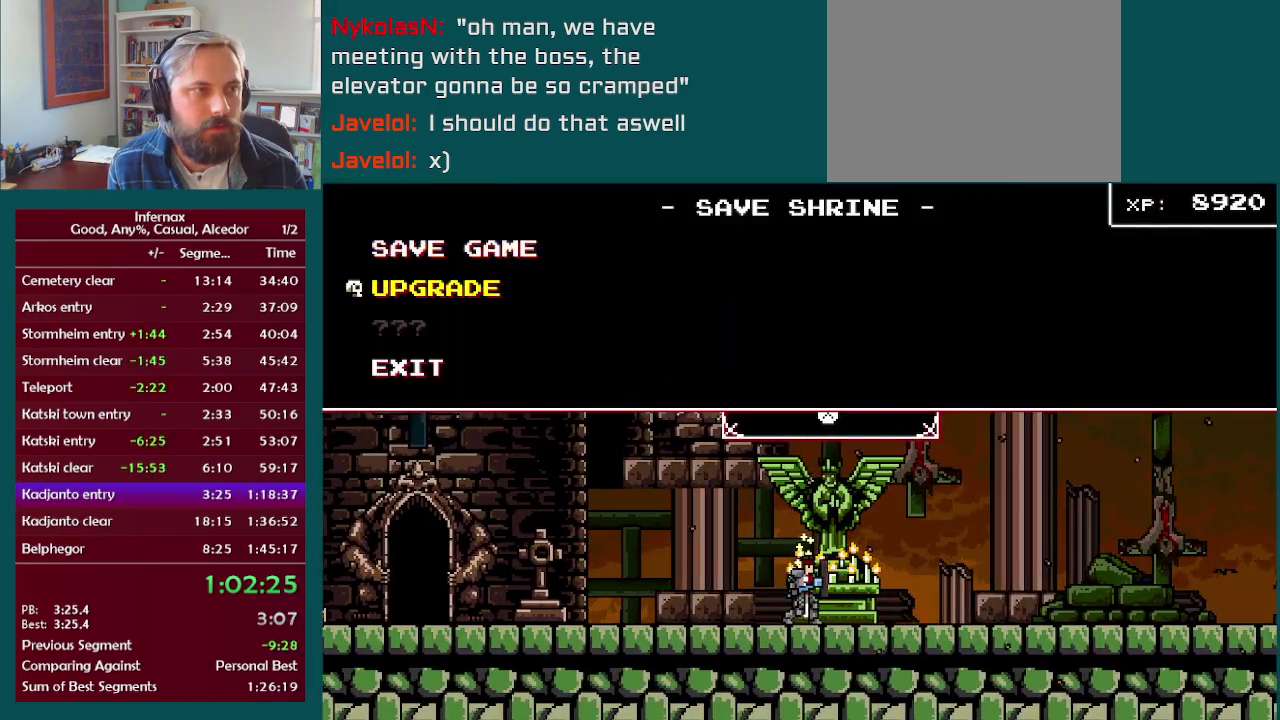
{"buttons": ["A"], "left_stick": "center", "right_stick": "center", "events": [[17, "A", "down"], [117, "A", "up"], [483, "A", "down"]]}
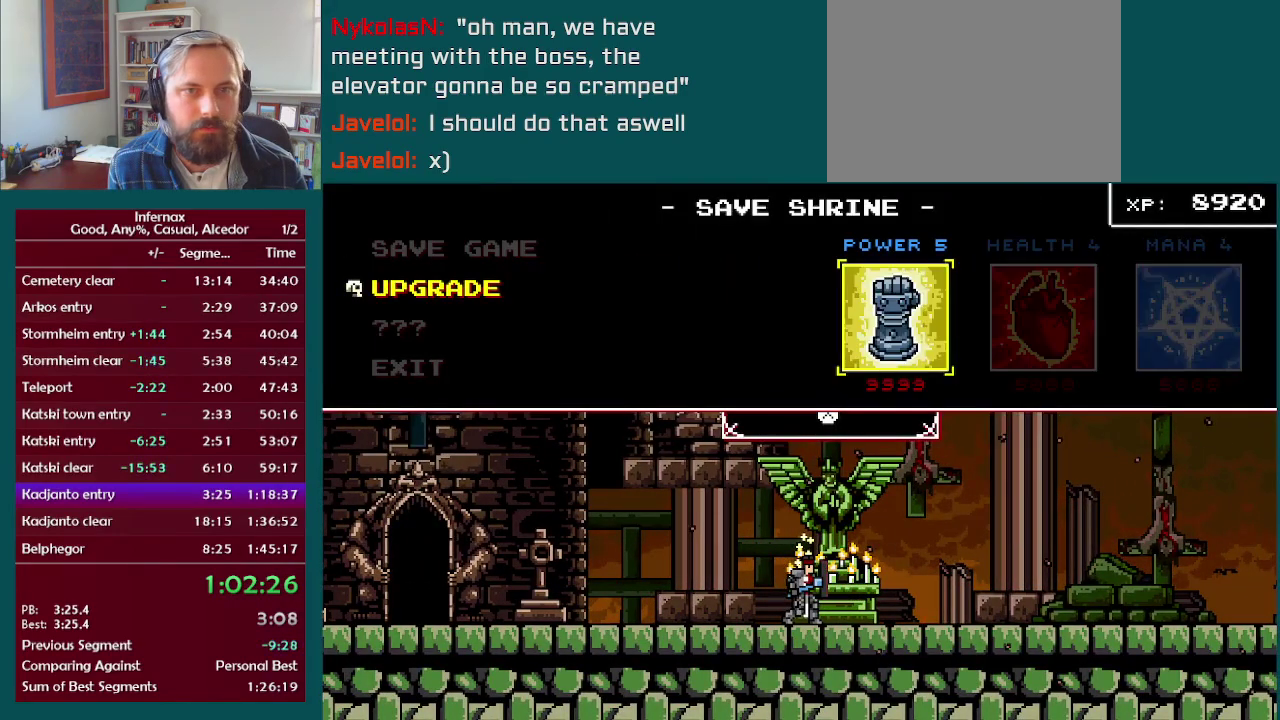
{"buttons": [], "left_stick": "center", "right_stick": "center", "events": [[67, "A", "up"]]}
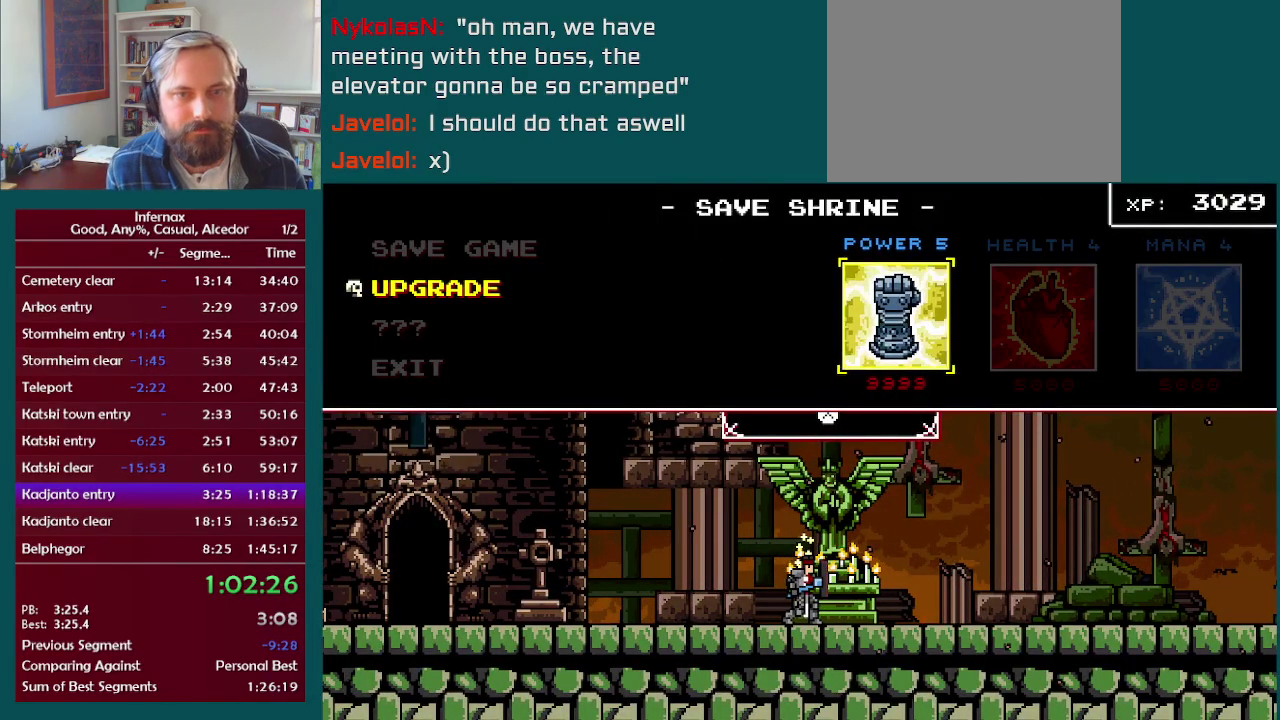
{"buttons": [], "left_stick": "center", "right_stick": "center", "events": []}